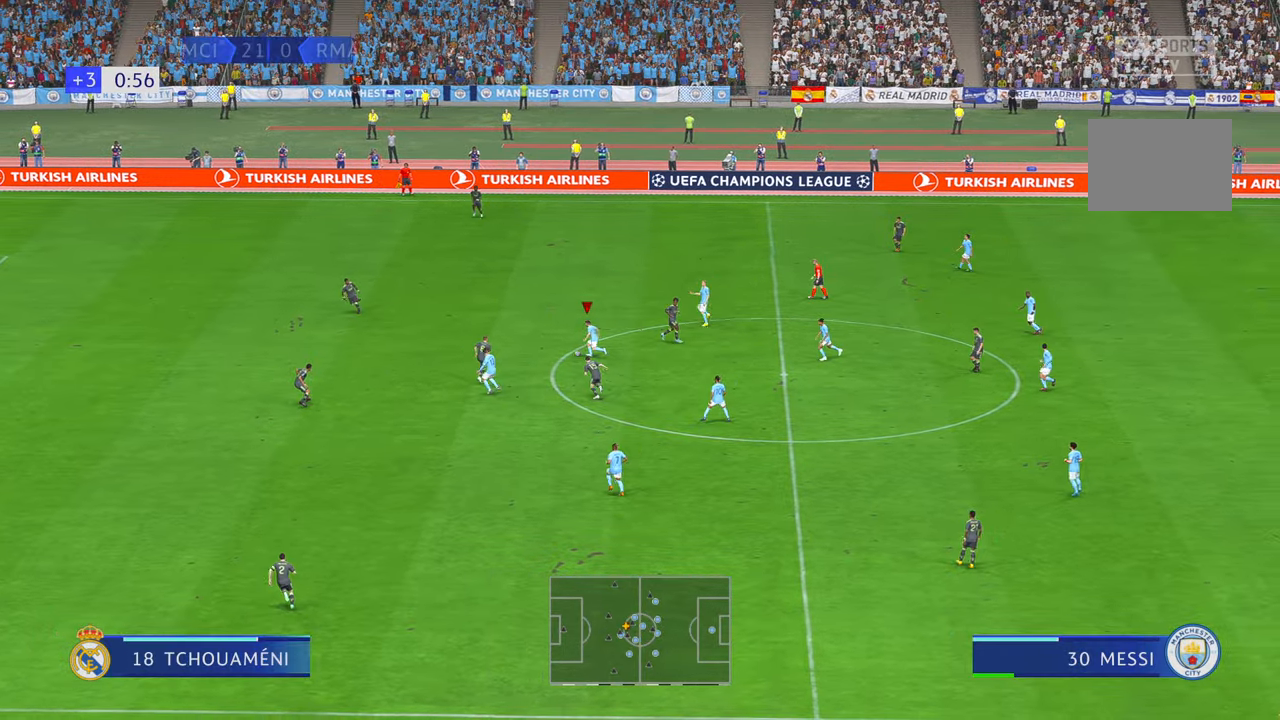
Gameplay with a controller (Xbox layout); each line is a JSON object with the inputs held at the frame after it. "events" lists button and stick changes between this image and that frame as [ms after this image, input, new state], when the widget could be followed in between. Not read: L3 R3.
{"buttons": ["R2"], "left_stick": "down-left", "right_stick": "center", "events": [[50, "A", "up"], [216, "left_stick", "down-left"]]}
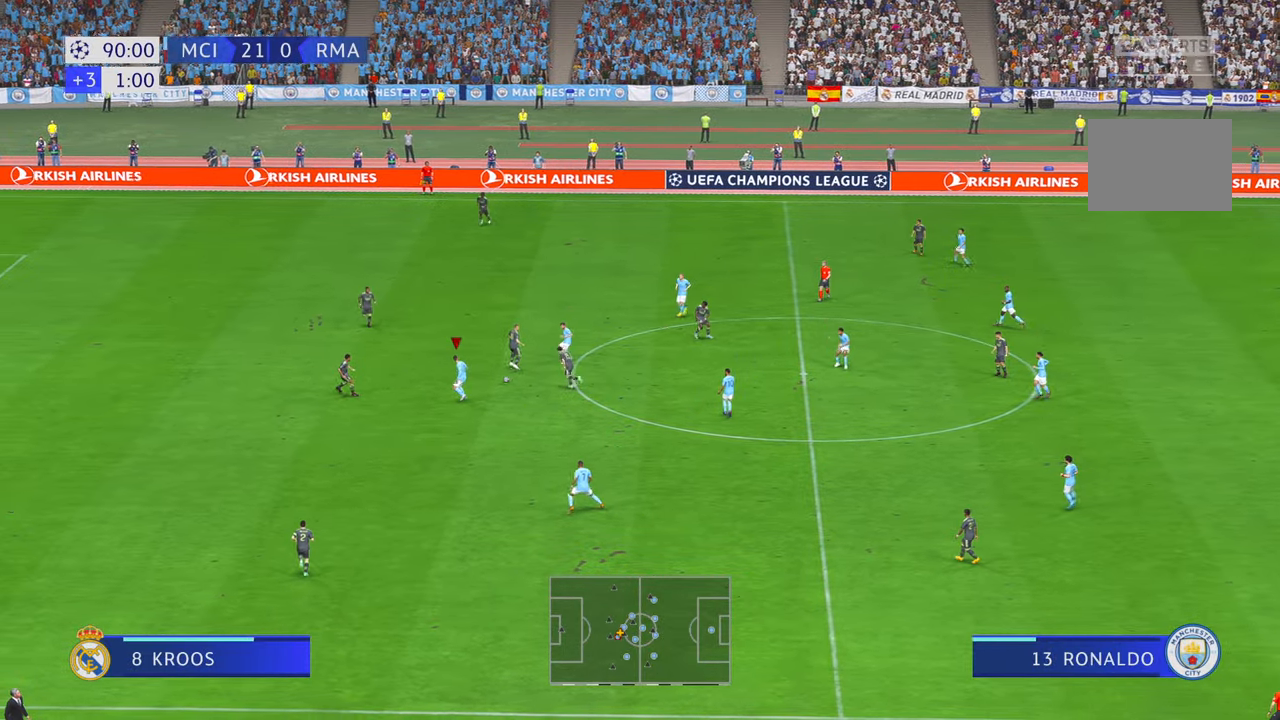
{"buttons": ["R2"], "left_stick": "down-left", "right_stick": "center", "events": []}
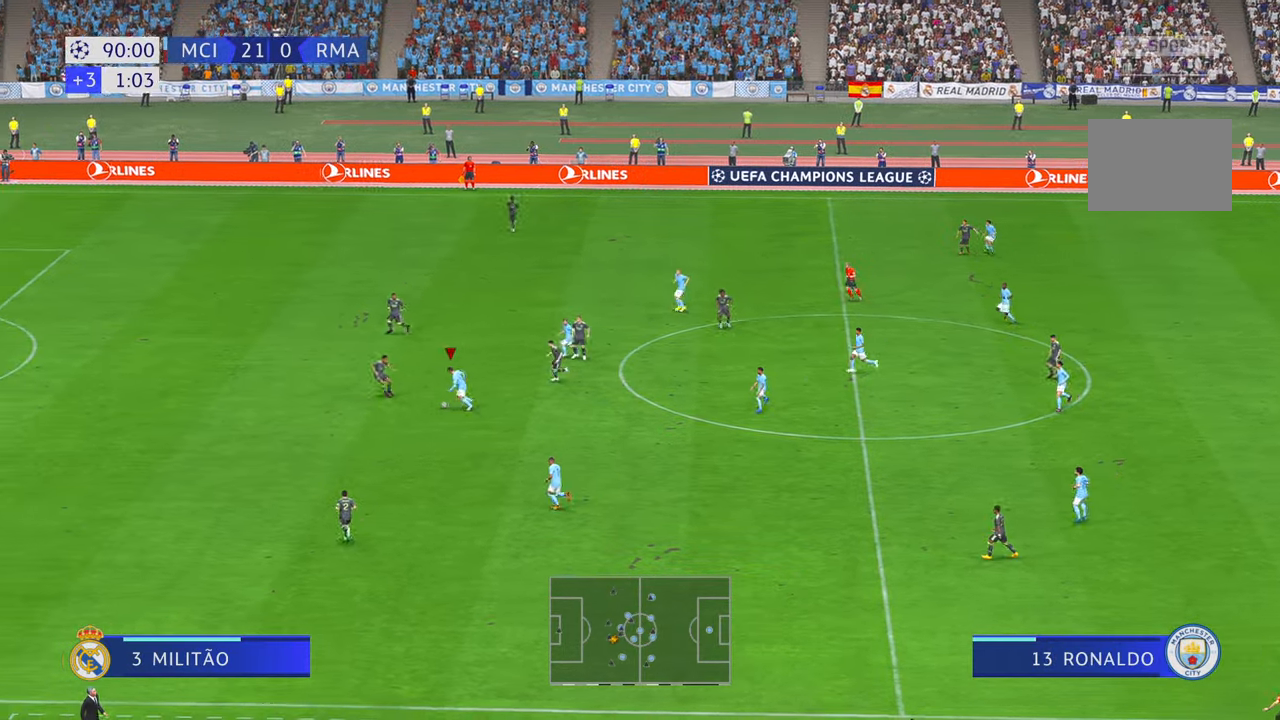
{"buttons": ["R2"], "left_stick": "down", "right_stick": "center", "events": [[483, "left_stick", "down"]]}
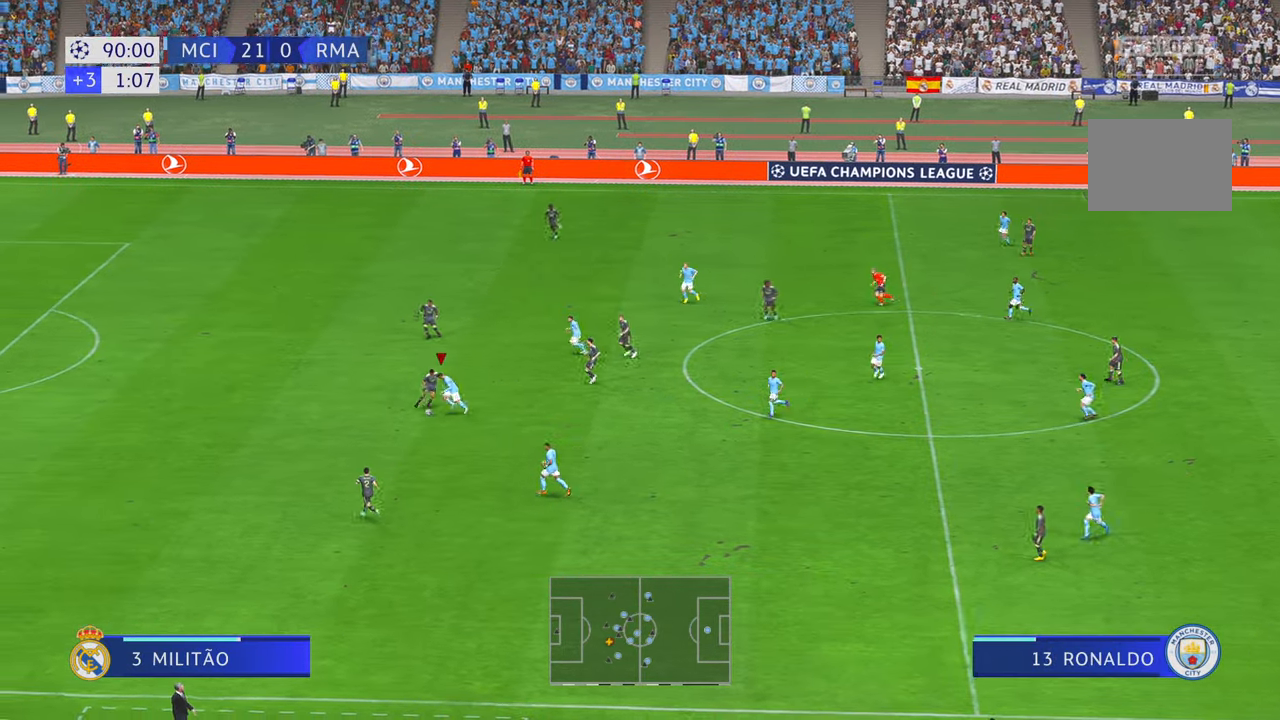
{"buttons": ["R2"], "left_stick": "left", "right_stick": "center", "events": [[200, "DPAD_UP", "down"], [266, "DPAD_UP", "up"], [283, "left_stick", "left"]]}
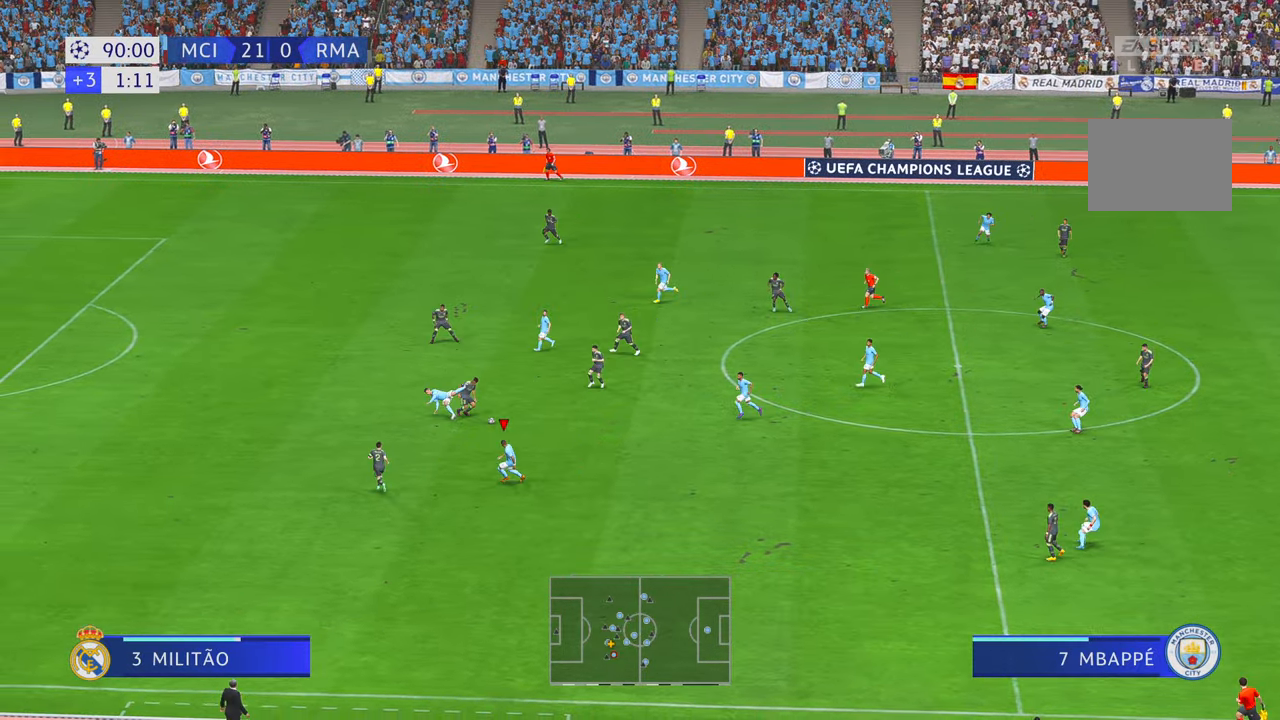
{"buttons": ["R2"], "left_stick": "right", "right_stick": "center", "events": [[50, "left_stick", "center"], [133, "left_stick", "right"]]}
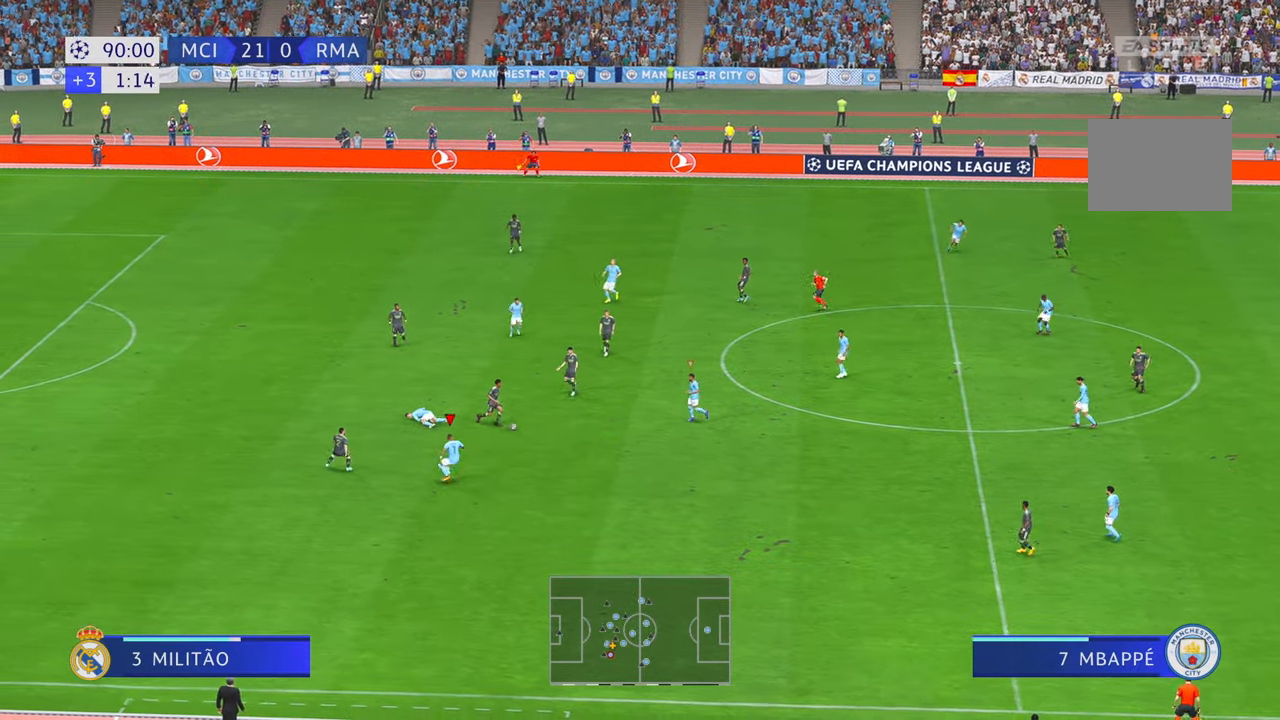
{"buttons": ["R2"], "left_stick": "down-left", "right_stick": "center", "events": [[50, "L1", "down"], [116, "left_stick", "down"], [216, "L1", "up"], [383, "left_stick", "down-left"]]}
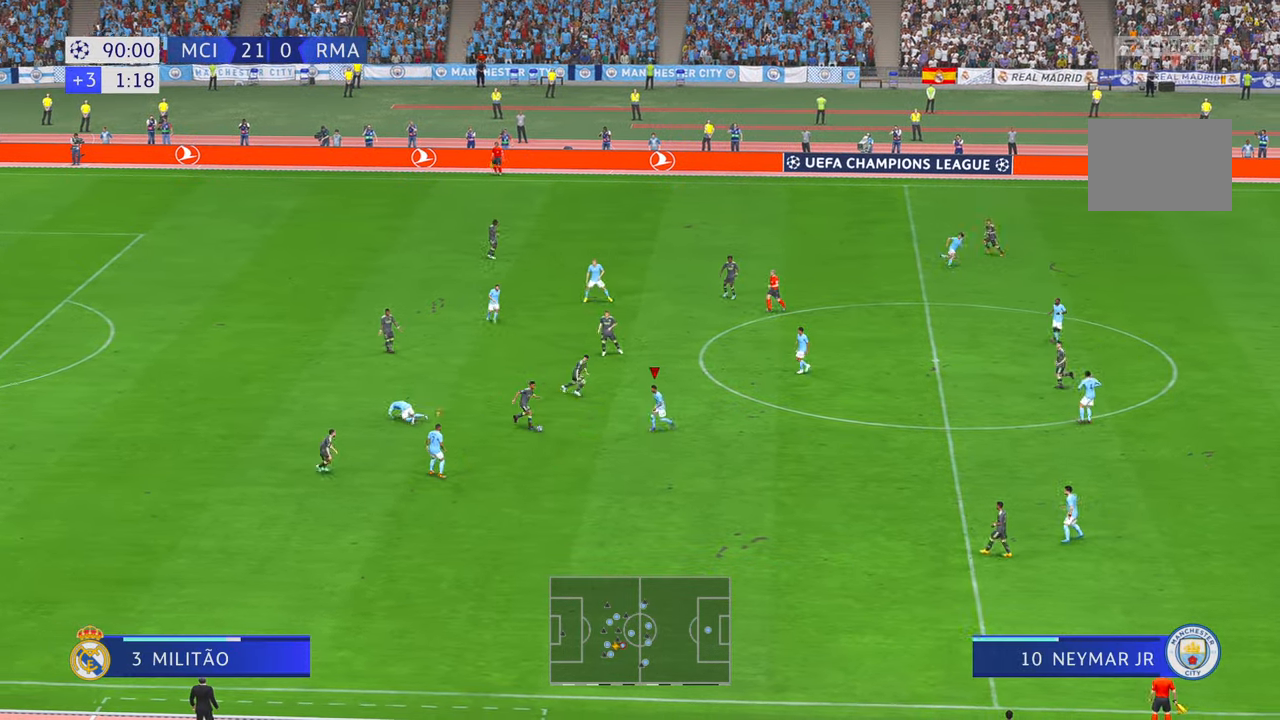
{"buttons": ["R2"], "left_stick": "down-right", "right_stick": "center"}
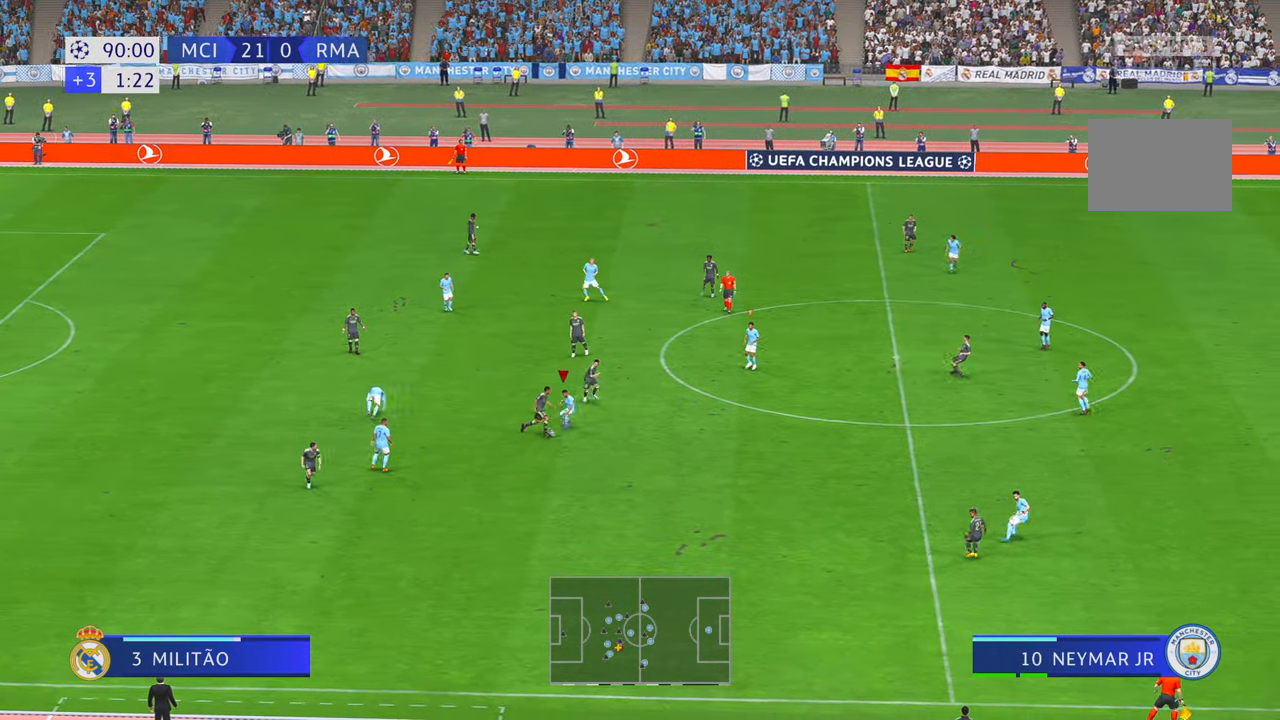
{"buttons": ["R2"], "left_stick": "center", "right_stick": "center", "events": [[466, "left_stick", "center"]]}
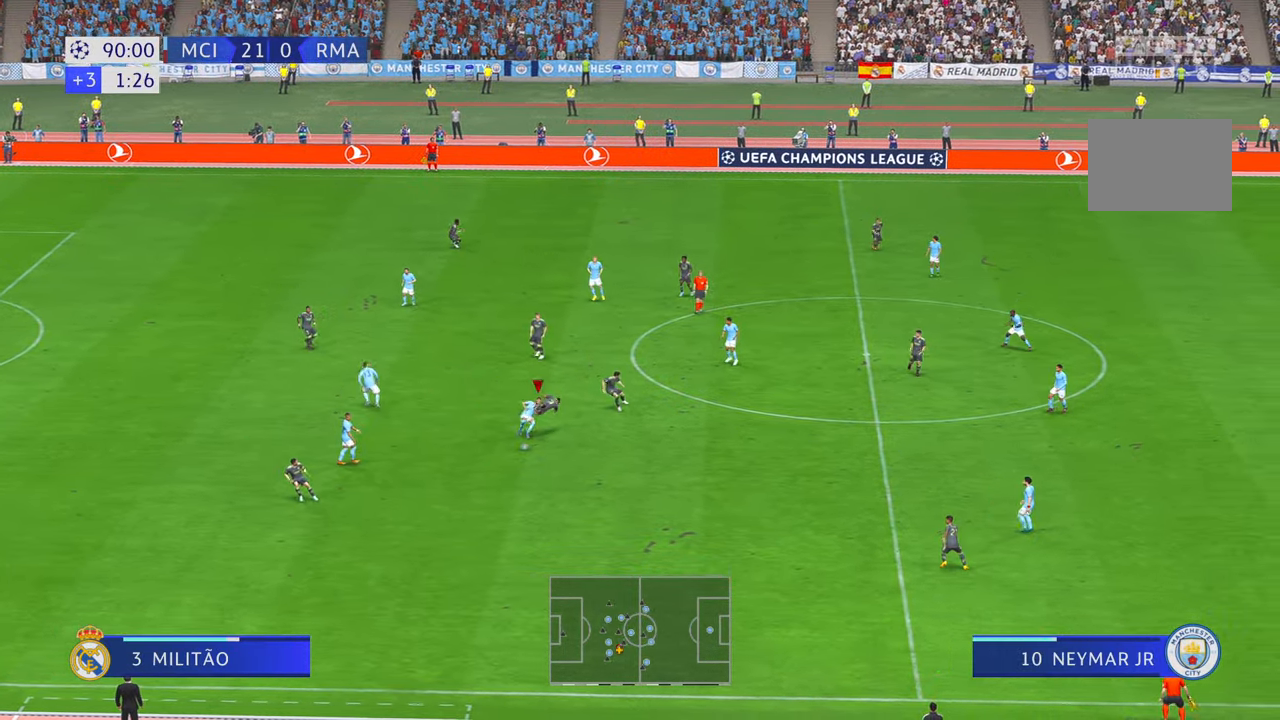
{"buttons": ["Y", "R2"], "left_stick": "left", "right_stick": "center", "events": [[50, "left_stick", "left"], [383, "Y", "down"]]}
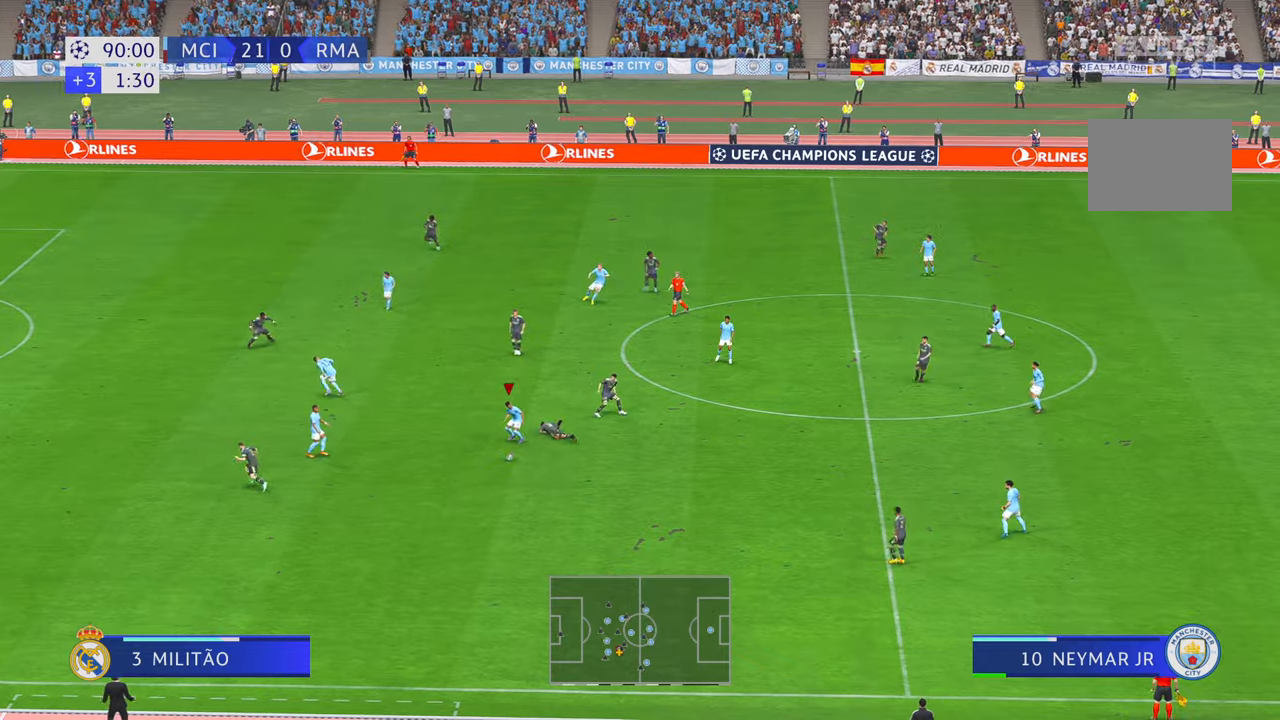
{"buttons": ["R2"], "left_stick": "left", "right_stick": "center", "events": [[150, "Y", "up"]]}
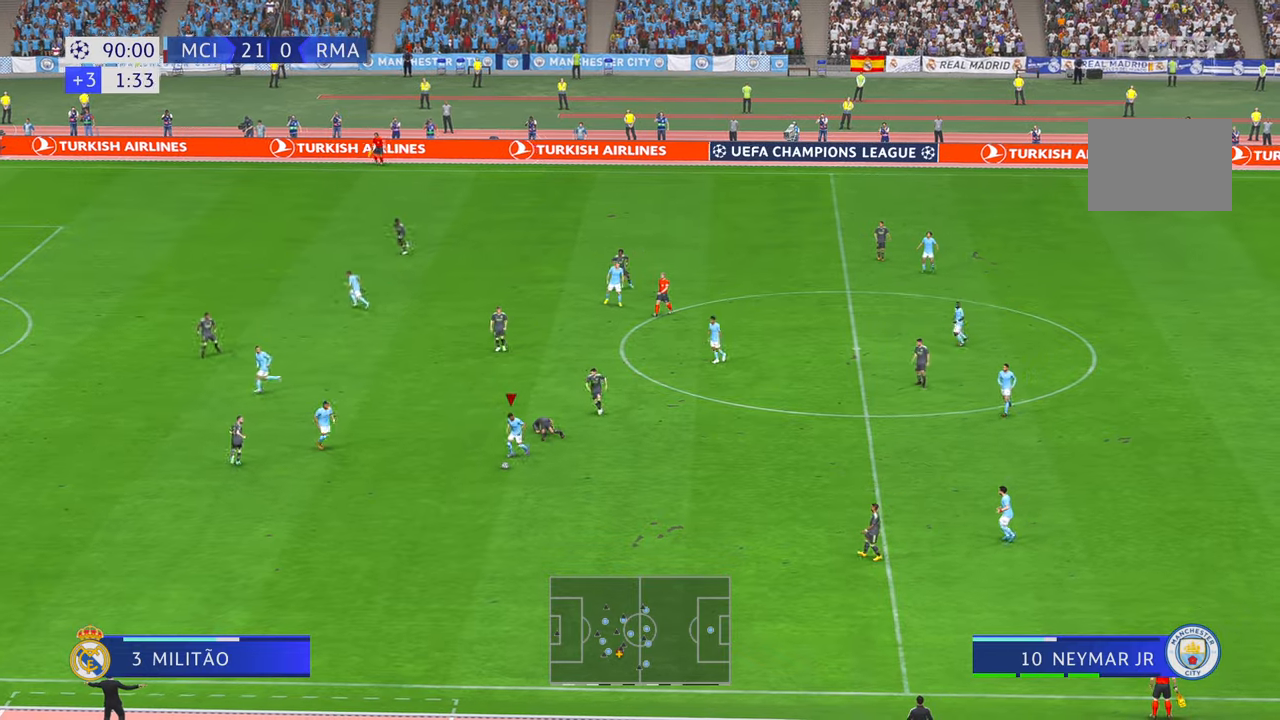
{"buttons": ["R2"], "left_stick": "left", "right_stick": "center", "events": []}
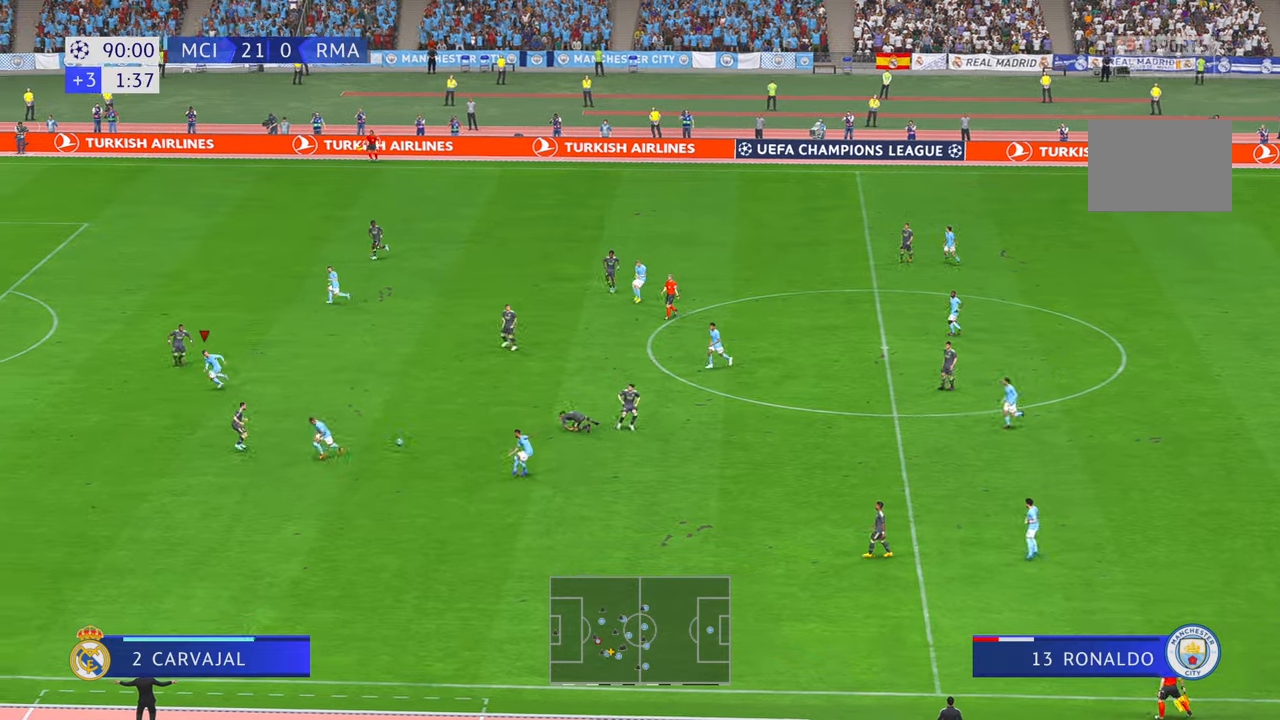
{"buttons": ["R2"], "left_stick": "left", "right_stick": "center", "events": [[33, "left_stick", "up-left"], [450, "left_stick", "left"]]}
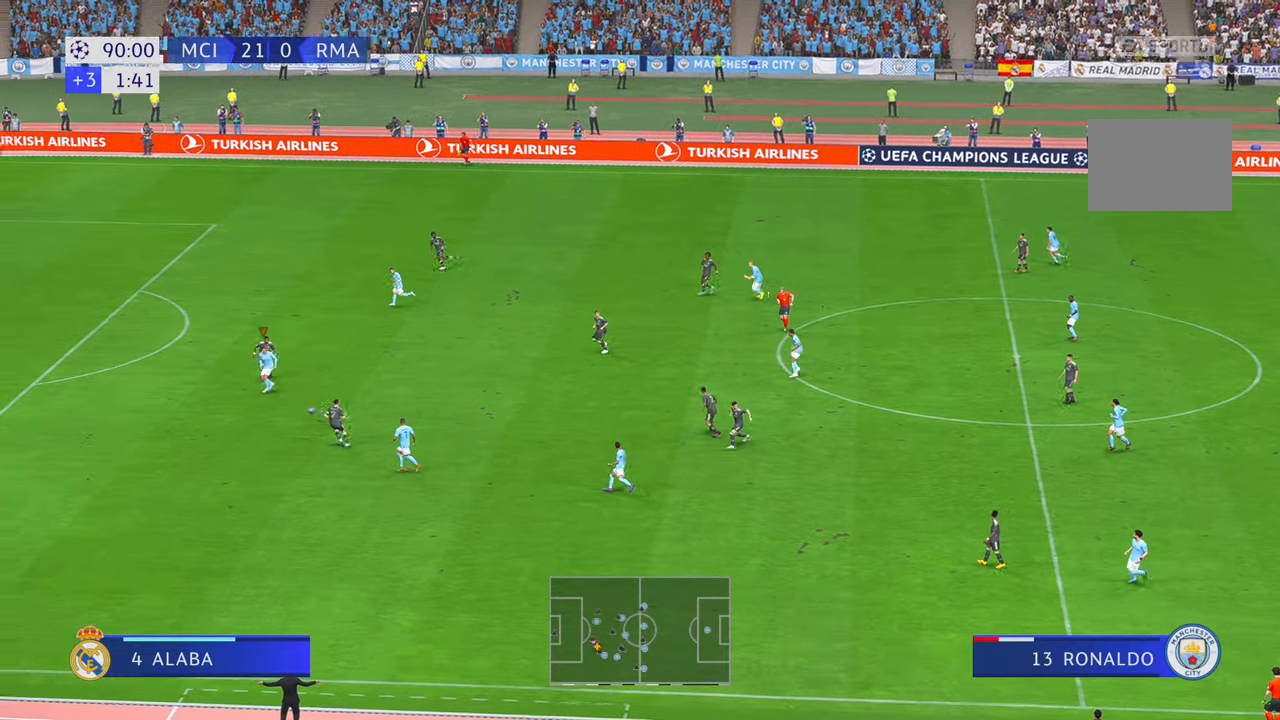
{"buttons": ["R2"], "left_stick": "left", "right_stick": "center", "events": []}
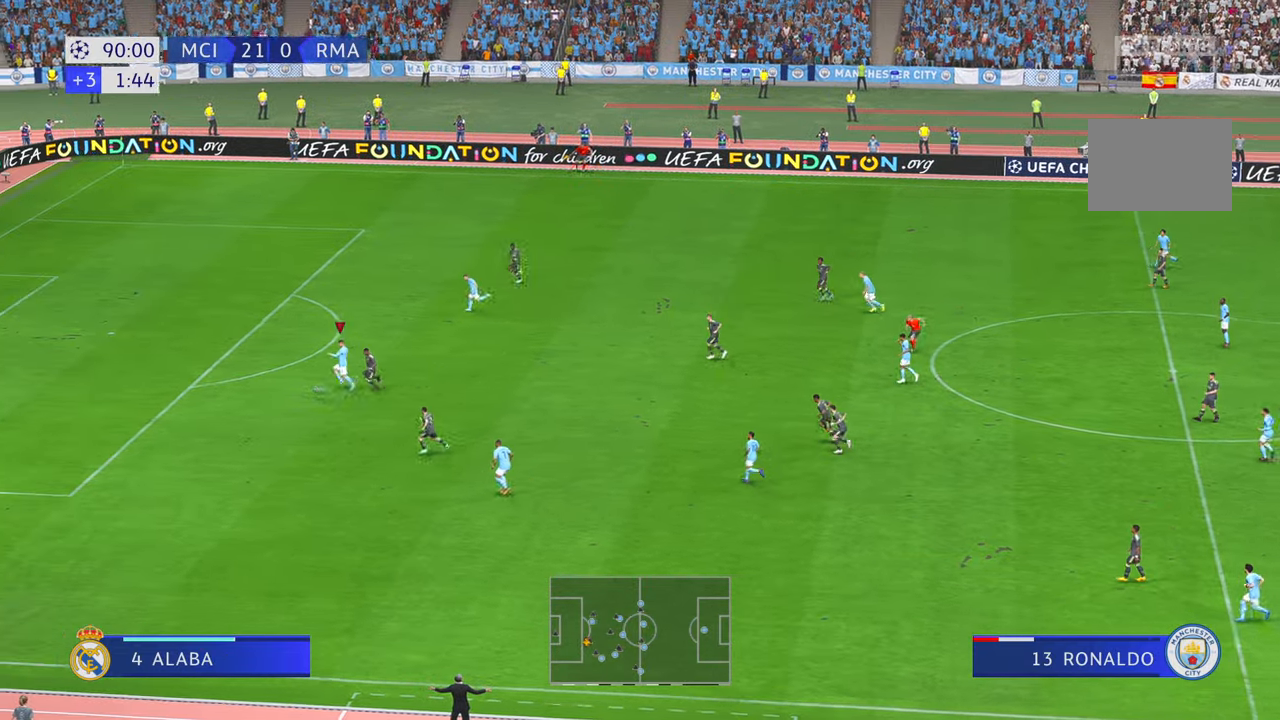
{"buttons": ["R2"], "left_stick": "left", "right_stick": "center", "events": []}
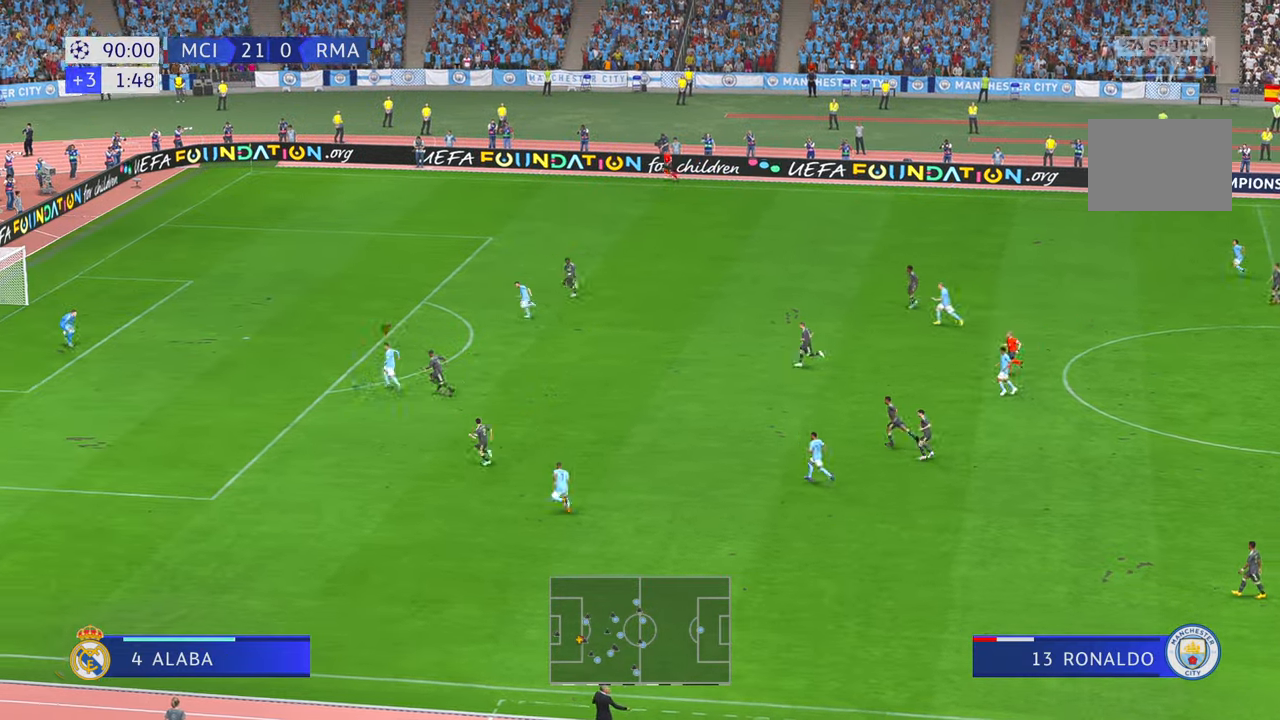
{"buttons": ["A"], "left_stick": "up", "right_stick": "center", "events": [[433, "A", "down"], [433, "R2", "up"], [433, "left_stick", "up"]]}
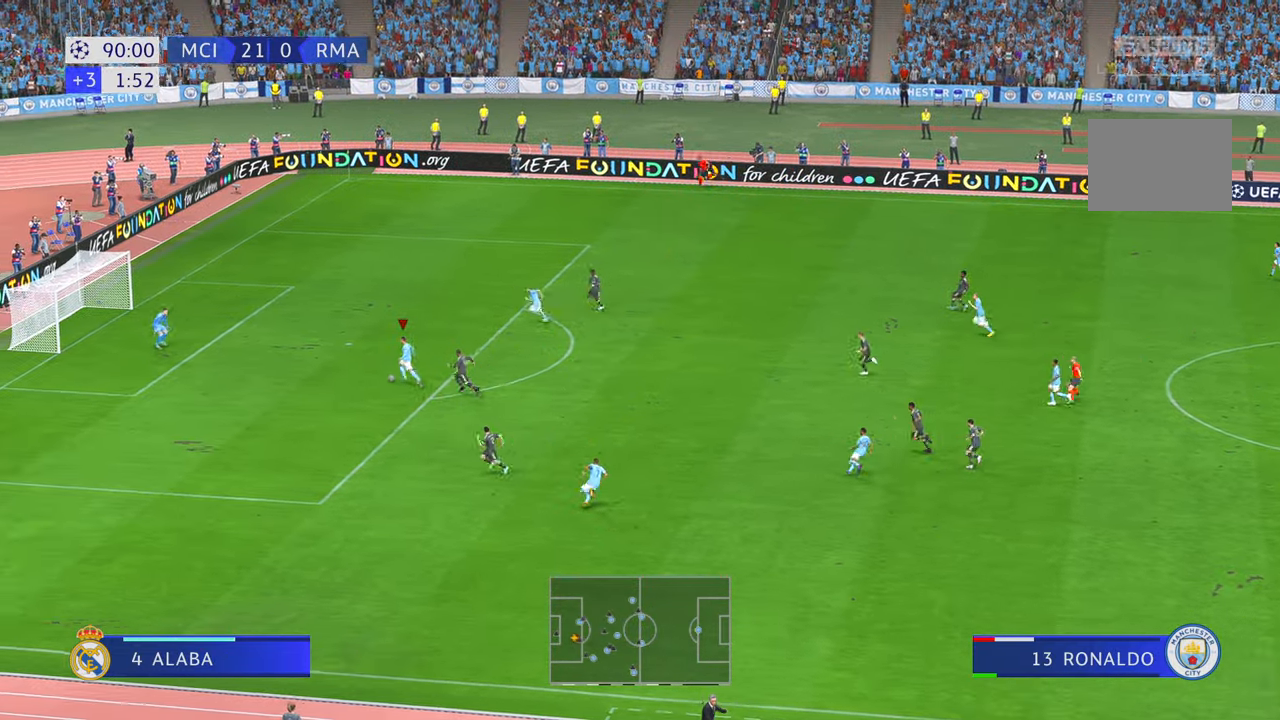
{"buttons": [], "left_stick": "up-left", "right_stick": "center", "events": [[16, "A", "up"], [450, "left_stick", "up-left"]]}
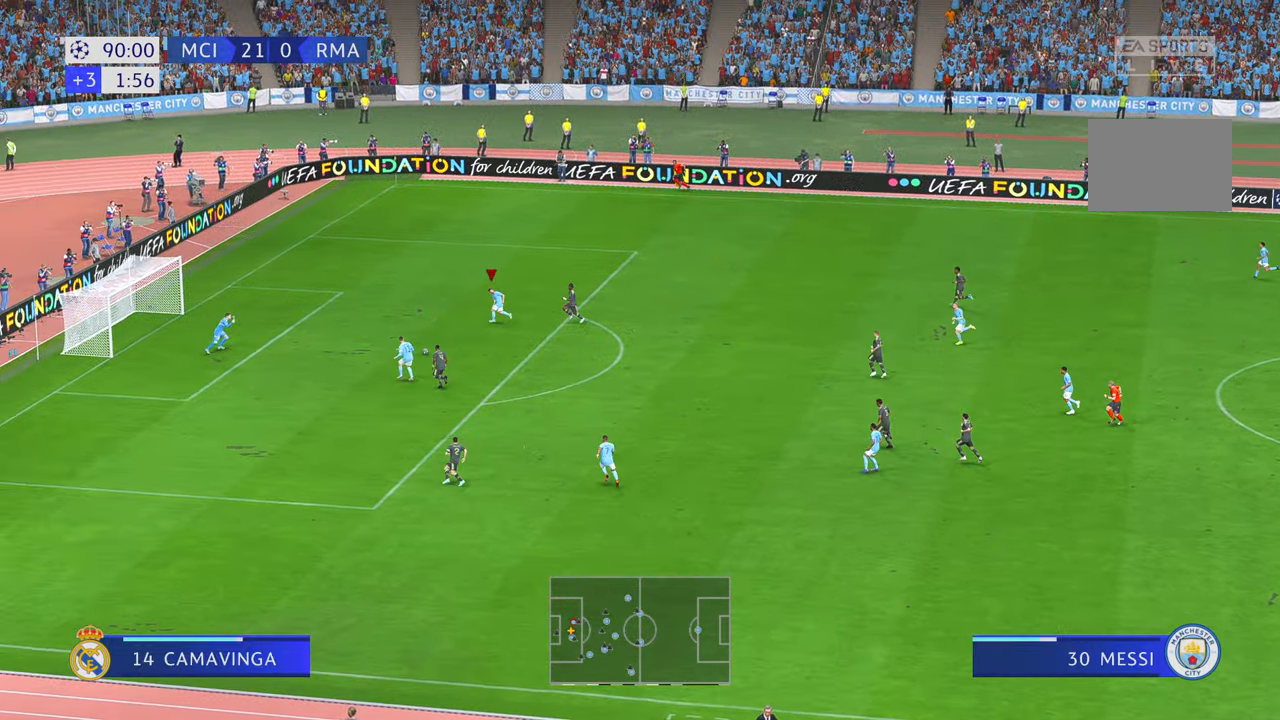
{"buttons": [], "left_stick": "up-left", "right_stick": "center", "events": [[16, "left_stick", "left"], [116, "B", "down"], [233, "B", "up"], [366, "left_stick", "up-left"]]}
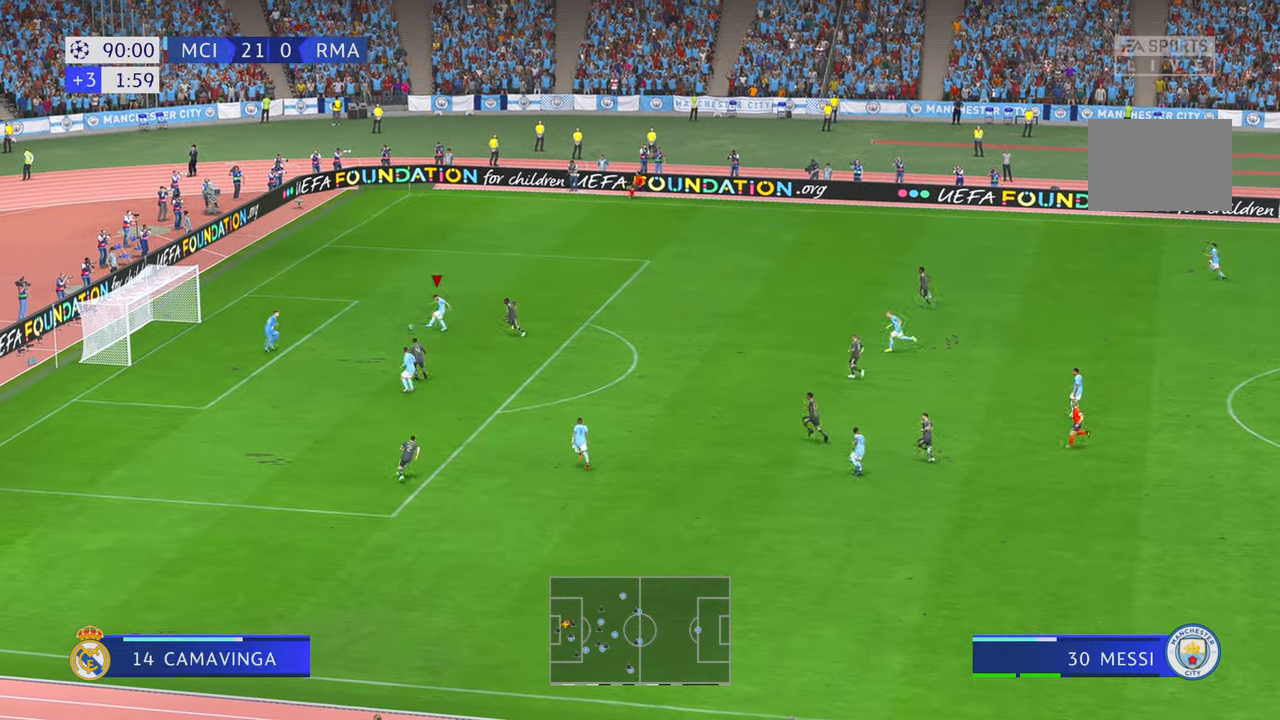
{"buttons": [], "left_stick": "center", "right_stick": "center", "events": [[200, "left_stick", "center"]]}
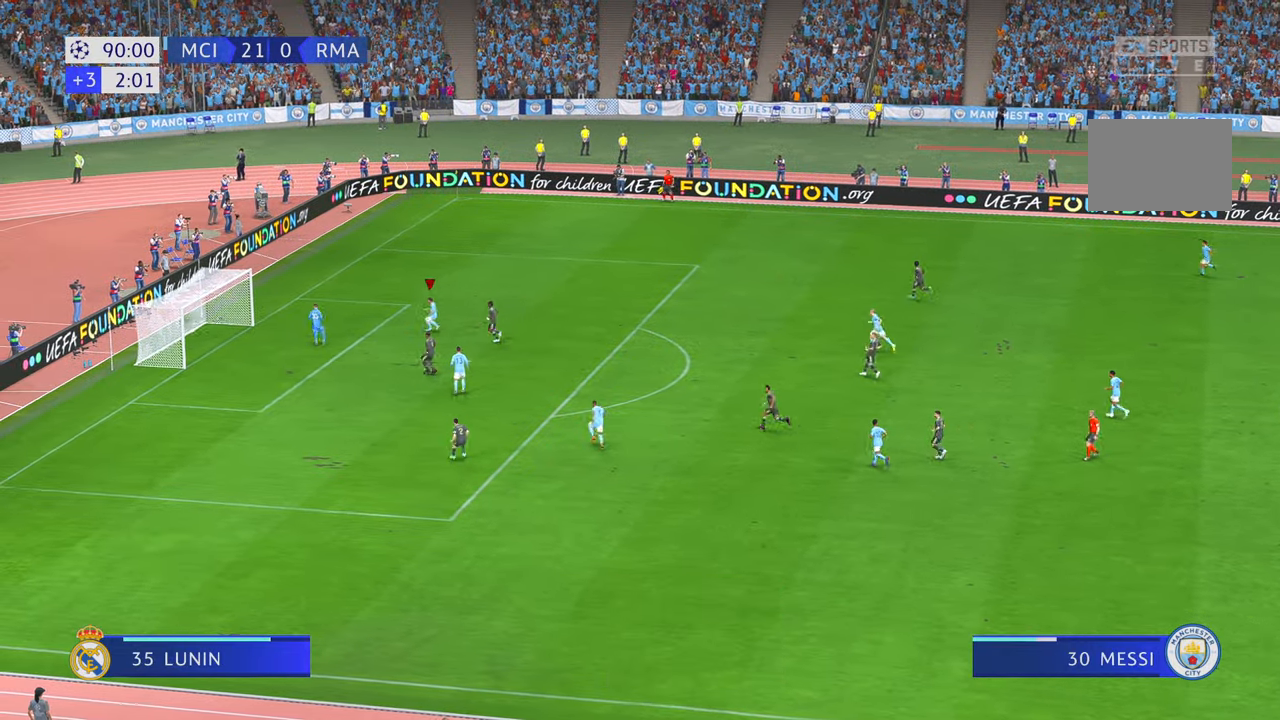
{"buttons": [], "left_stick": "center", "right_stick": "center", "events": []}
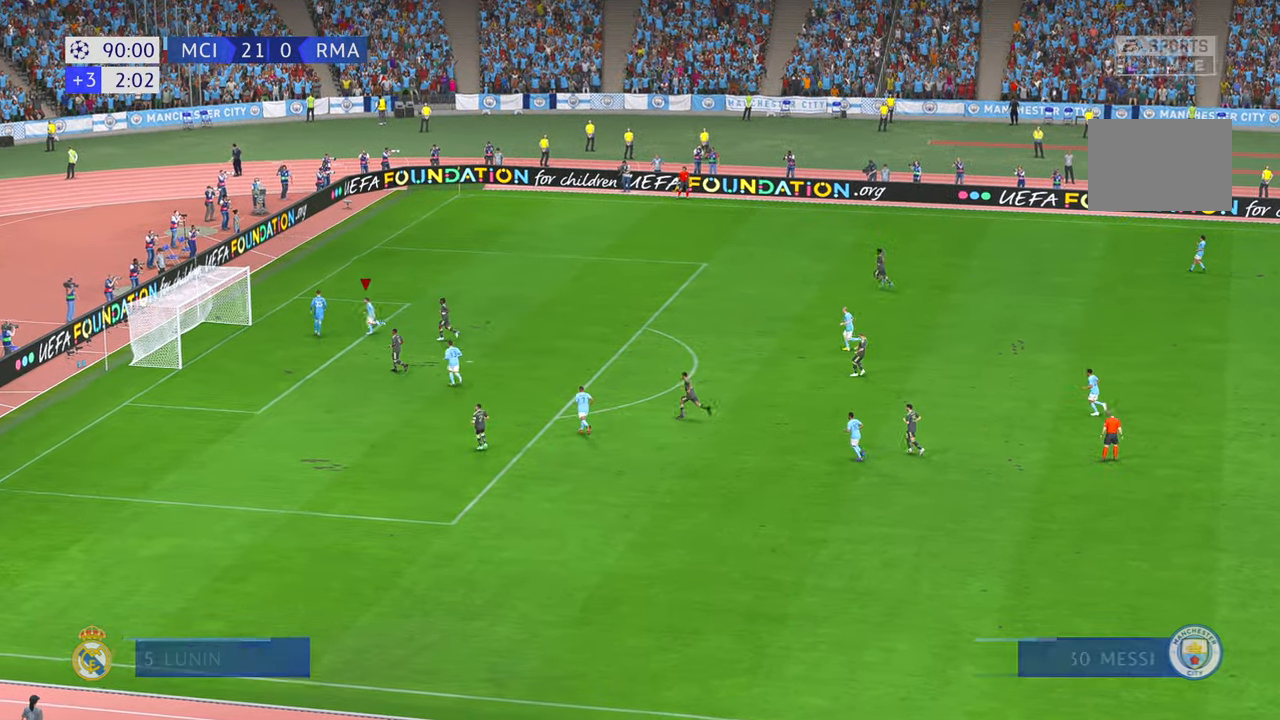
{"buttons": [], "left_stick": "center", "right_stick": "center", "events": []}
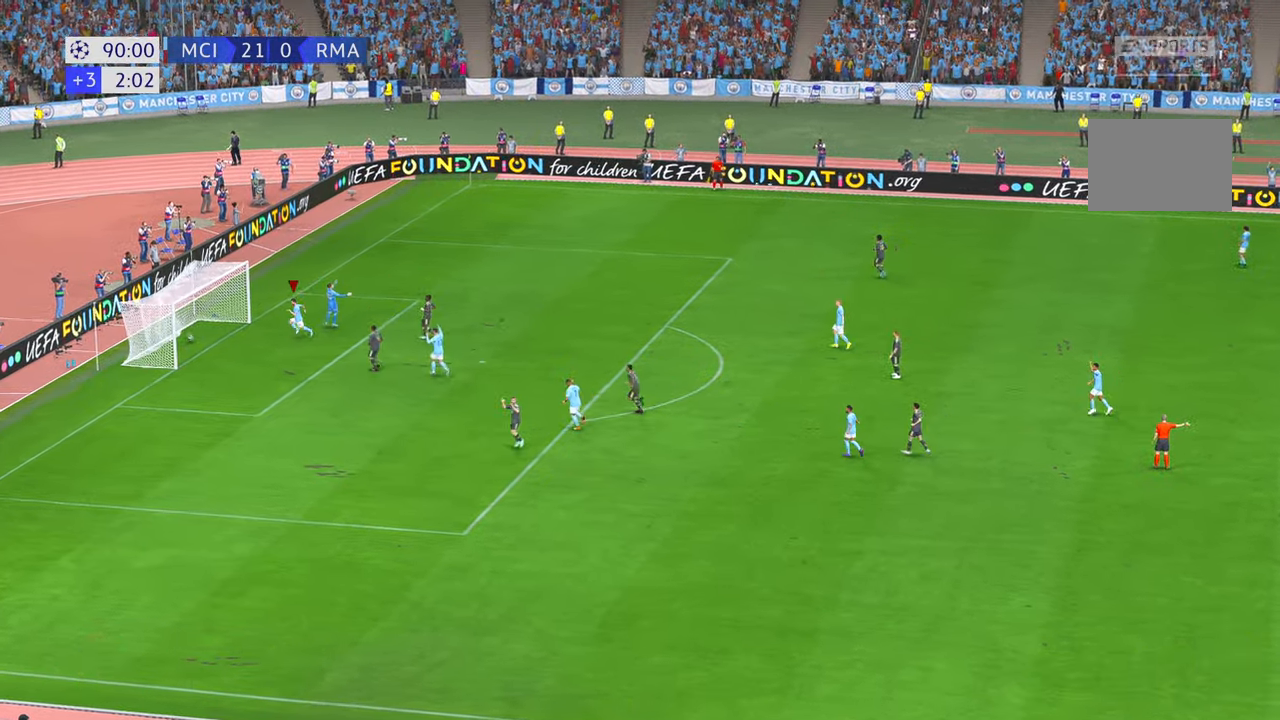
{"buttons": [], "left_stick": "down", "right_stick": "center", "events": [[233, "right_stick", "down"], [283, "right_stick", "center"], [416, "left_stick", "down"]]}
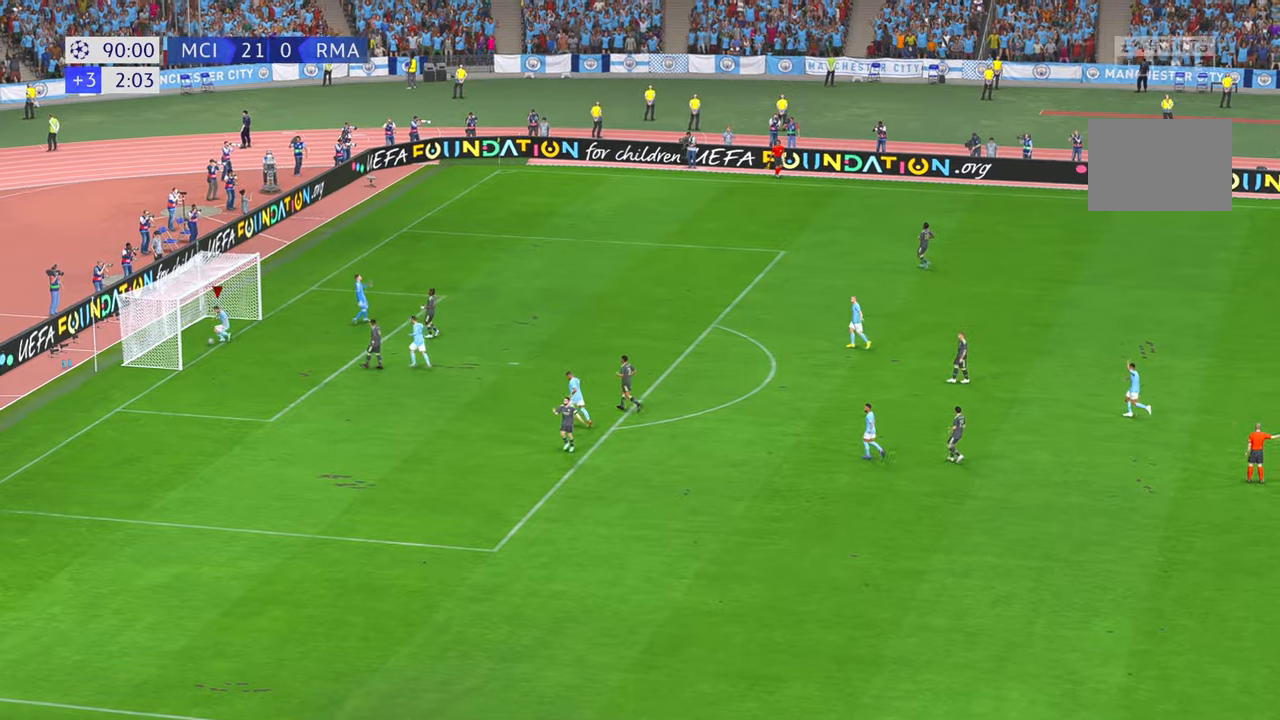
{"buttons": [], "left_stick": "down", "right_stick": "center", "events": []}
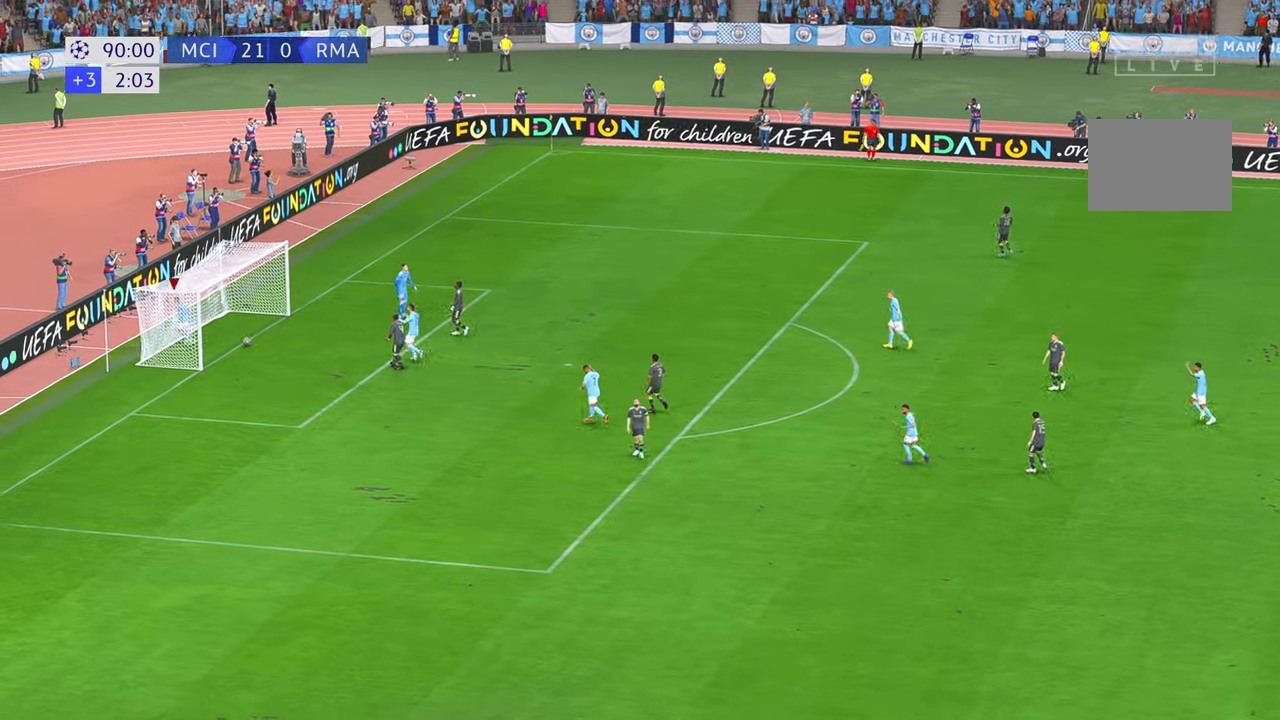
{"buttons": ["L1", "R1"], "left_stick": "center", "right_stick": "center", "events": [[316, "left_stick", "center"], [333, "R1", "down"], [366, "L1", "down"], [416, "L1", "up"], [433, "L1", "down"]]}
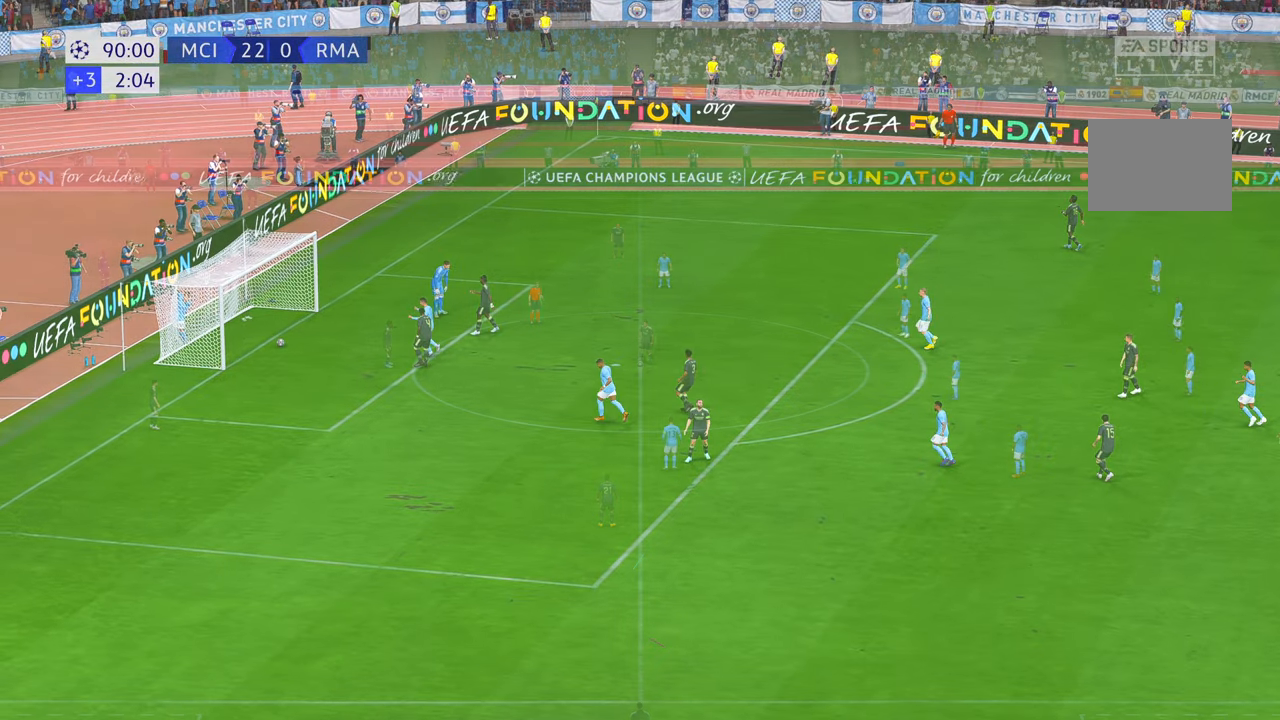
{"buttons": [], "left_stick": "center", "right_stick": "center", "events": [[33, "L1", "up"], [66, "R1", "up"]]}
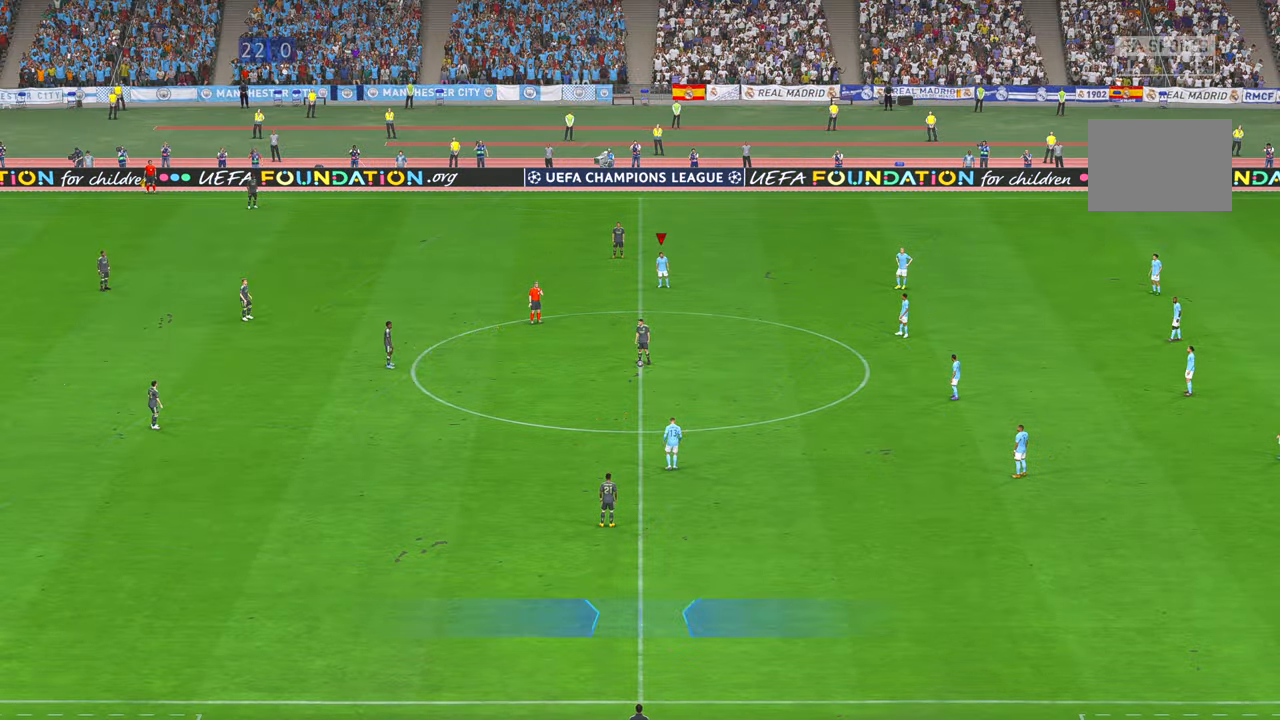
{"buttons": ["R2"], "left_stick": "center", "right_stick": "center", "events": [[183, "R2", "down"]]}
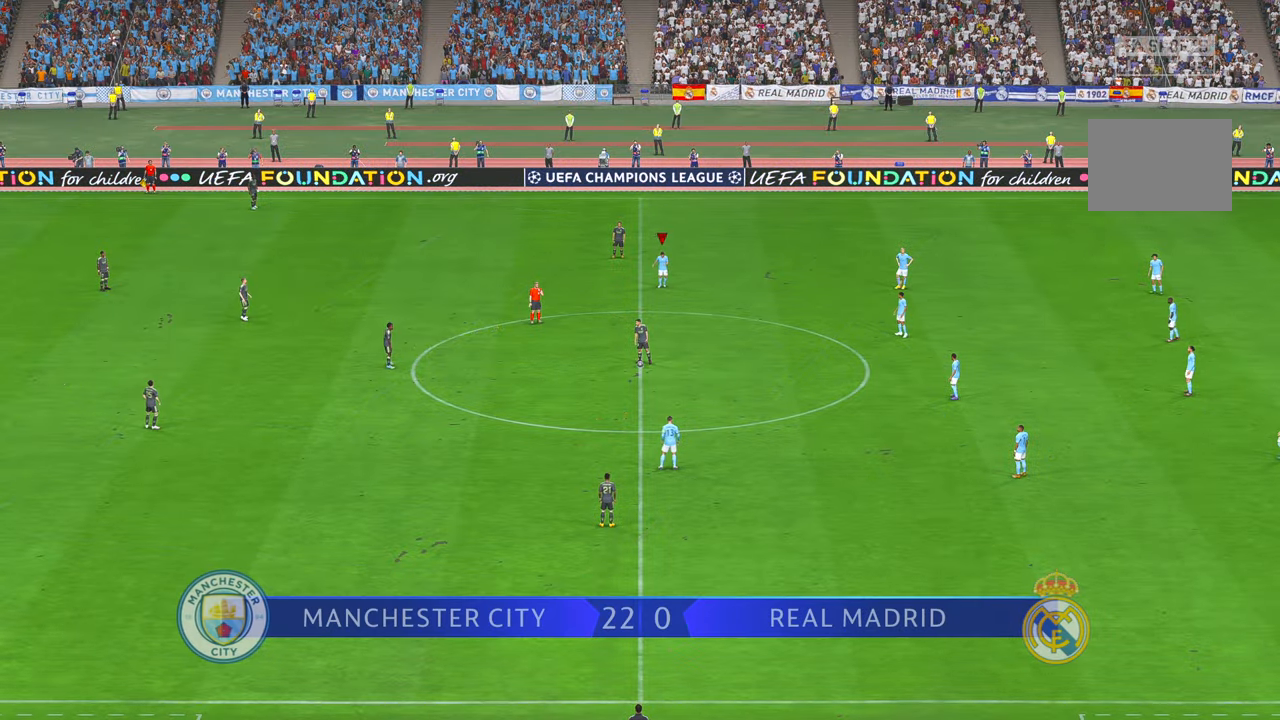
{"buttons": ["R2"], "left_stick": "center", "right_stick": "center", "events": []}
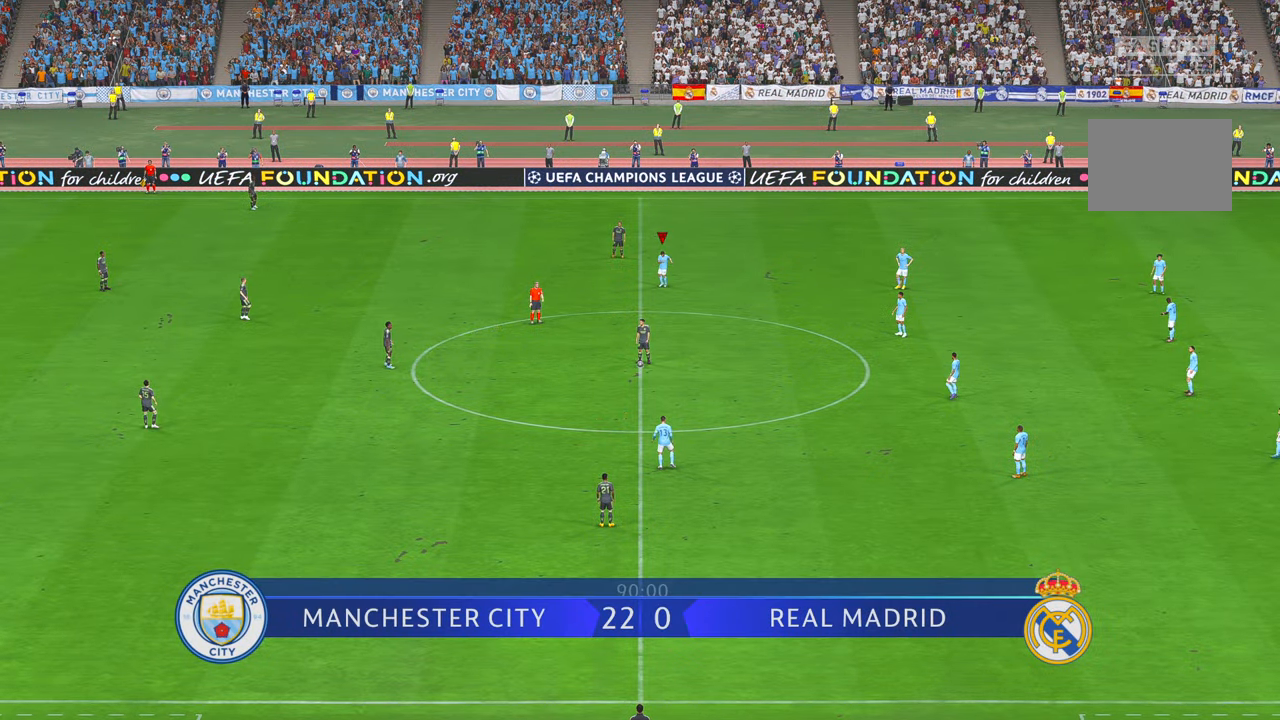
{"buttons": ["R2"], "left_stick": "down", "right_stick": "center", "events": [[250, "left_stick", "down"]]}